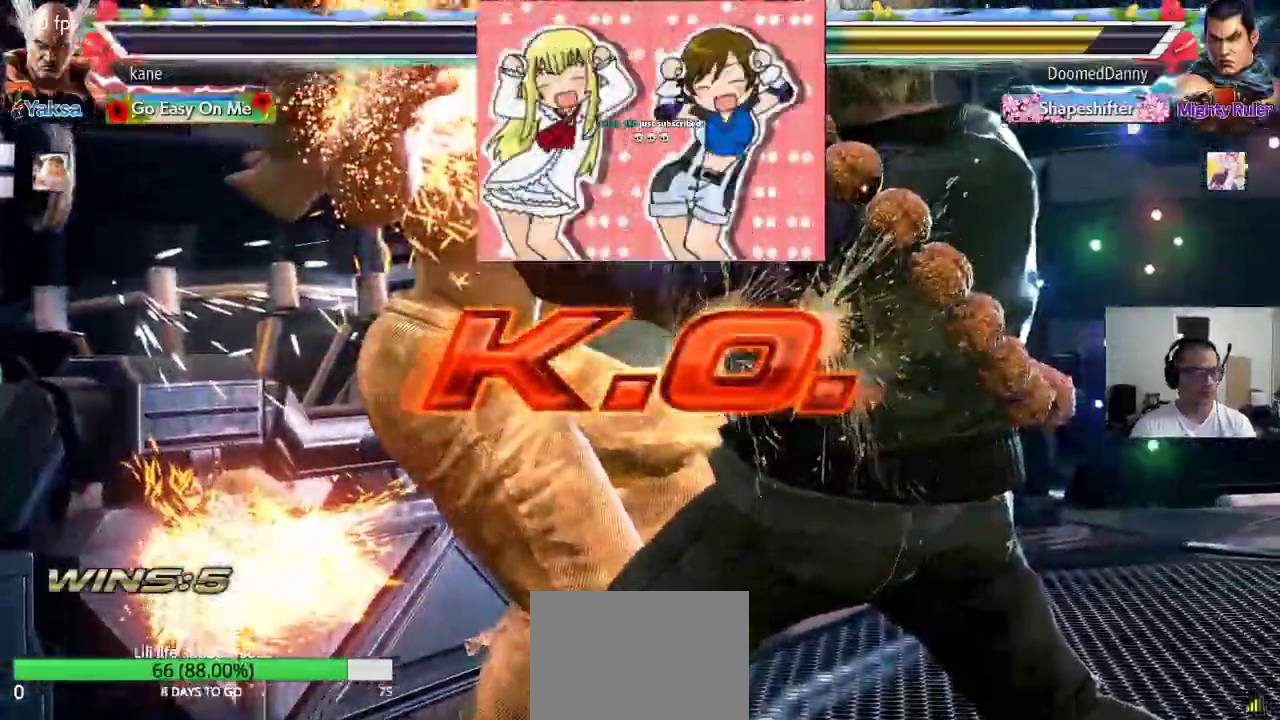
Gameplay with a controller (arcade stick); each line is a JSON object with the inputs held at the frame after it. "events" lists button and stick changes between this image and that frame as [ms after this image, input, new state], when the widget could be followed in between. Not read: L3 R2 R3.
{"buttons": [], "left_stick": "center", "events": [[117, "CROSS", "down"], [167, "CIRCLE", "down"], [183, "CROSS", "up"], [250, "CIRCLE", "up"]]}
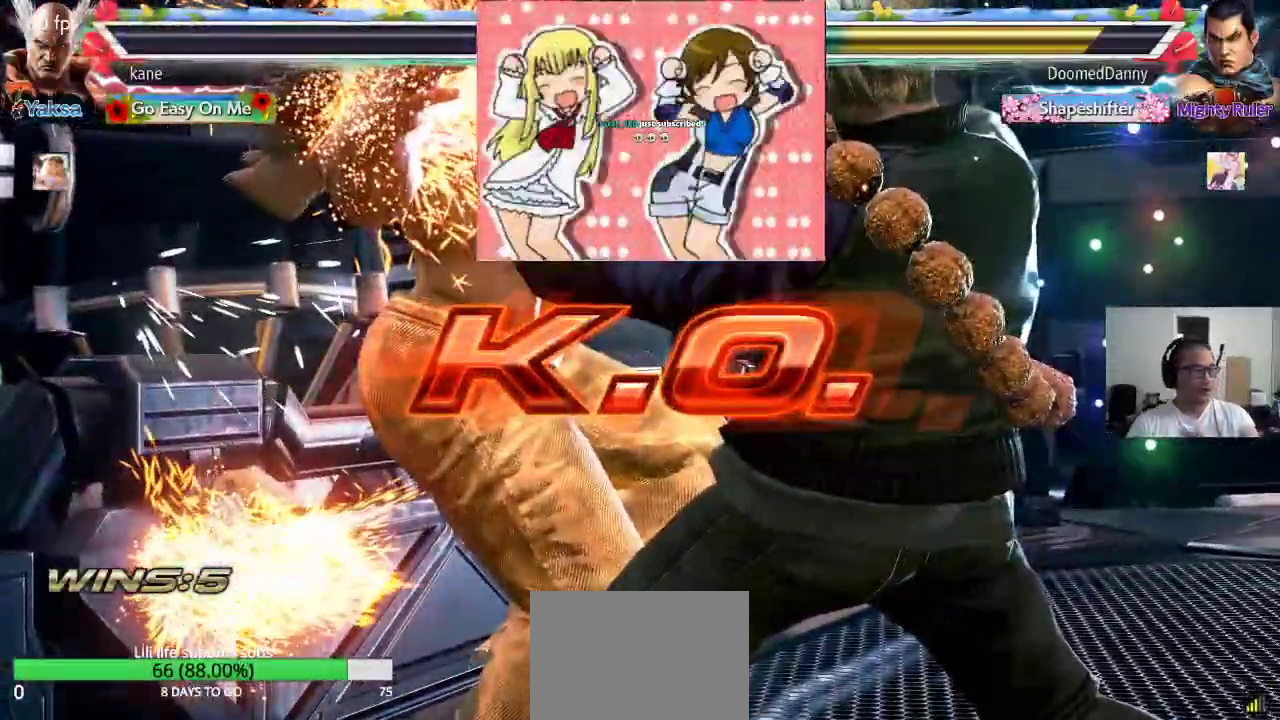
{"buttons": [], "left_stick": "center", "events": []}
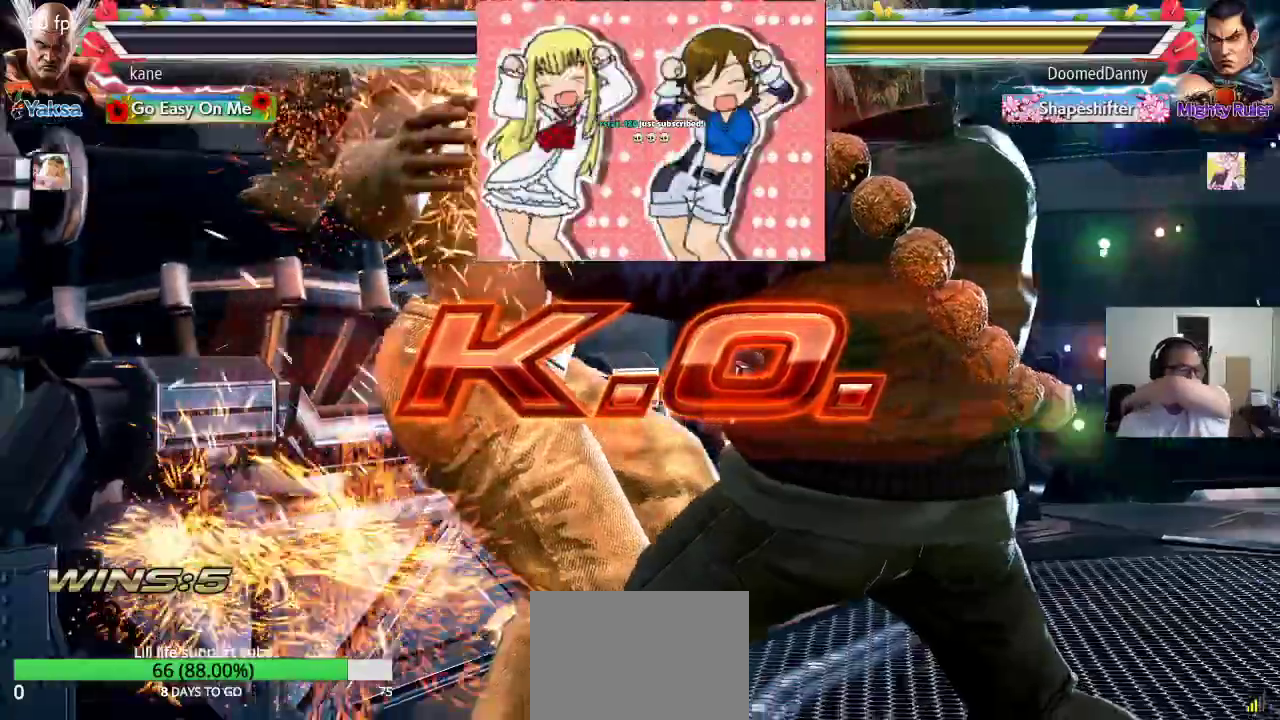
{"buttons": [], "left_stick": "center", "events": []}
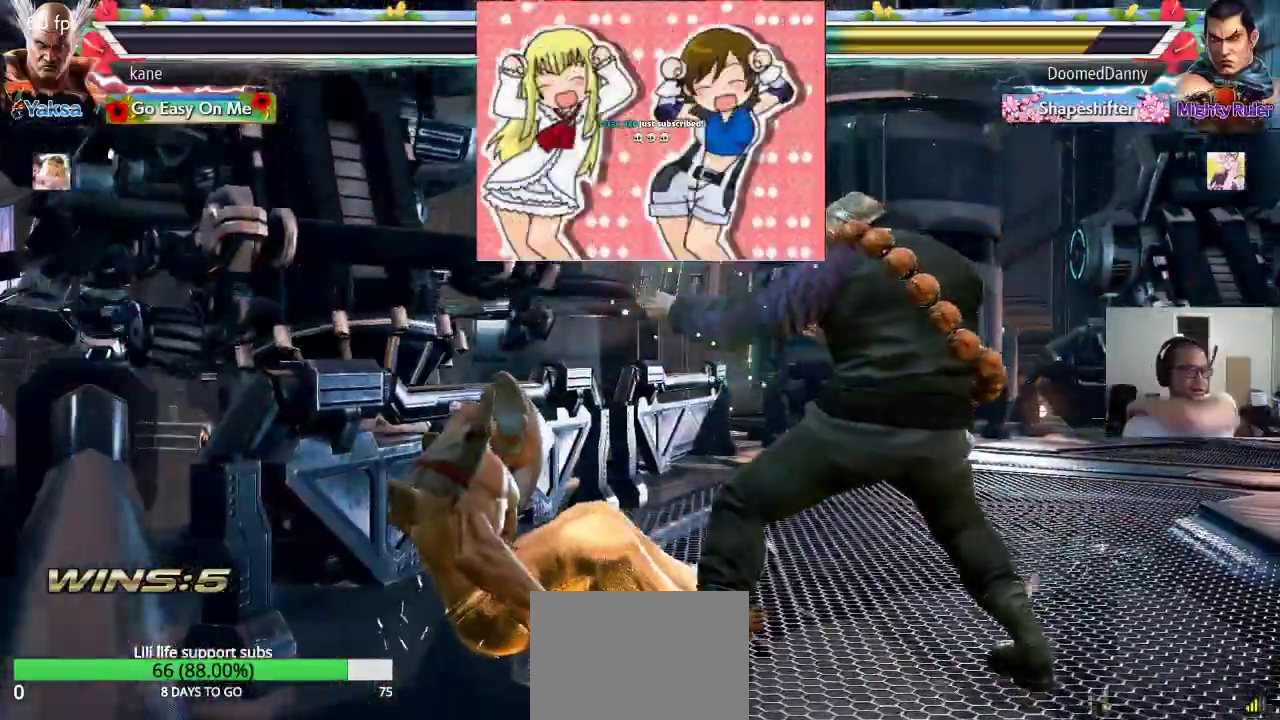
{"buttons": [], "left_stick": "center", "events": []}
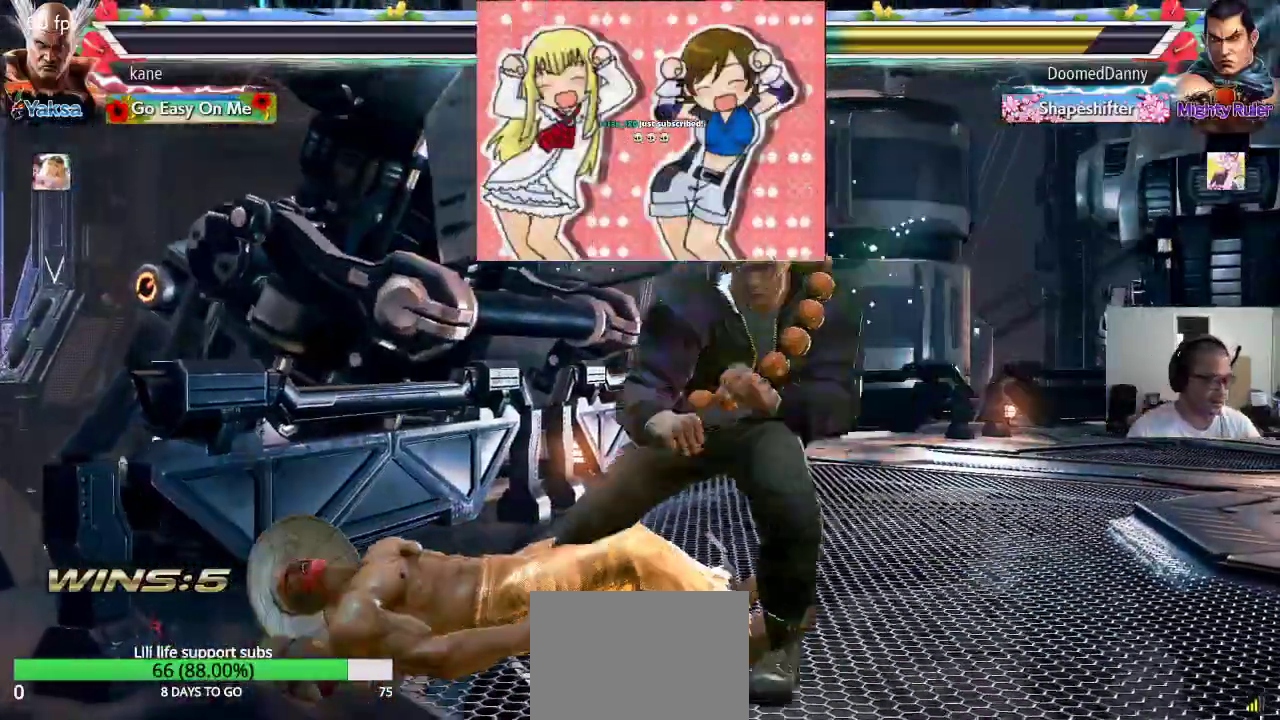
{"buttons": [], "left_stick": "center", "events": []}
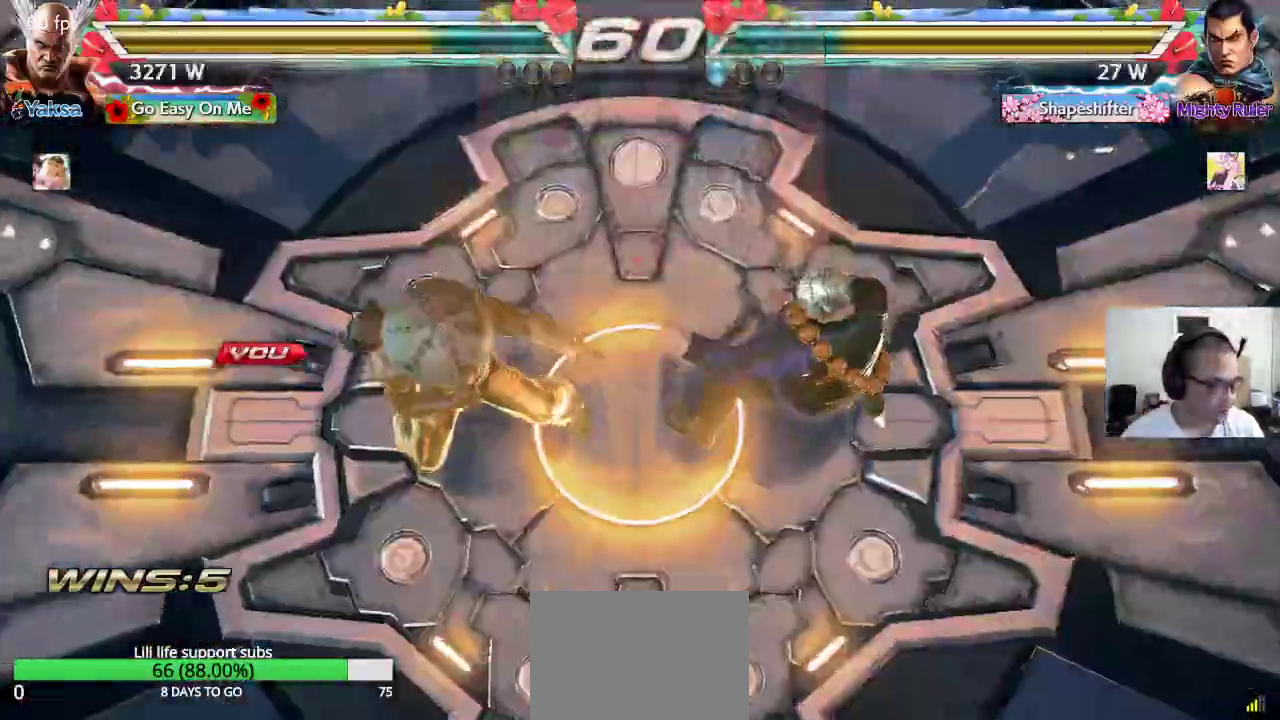
{"buttons": [], "left_stick": "center", "events": []}
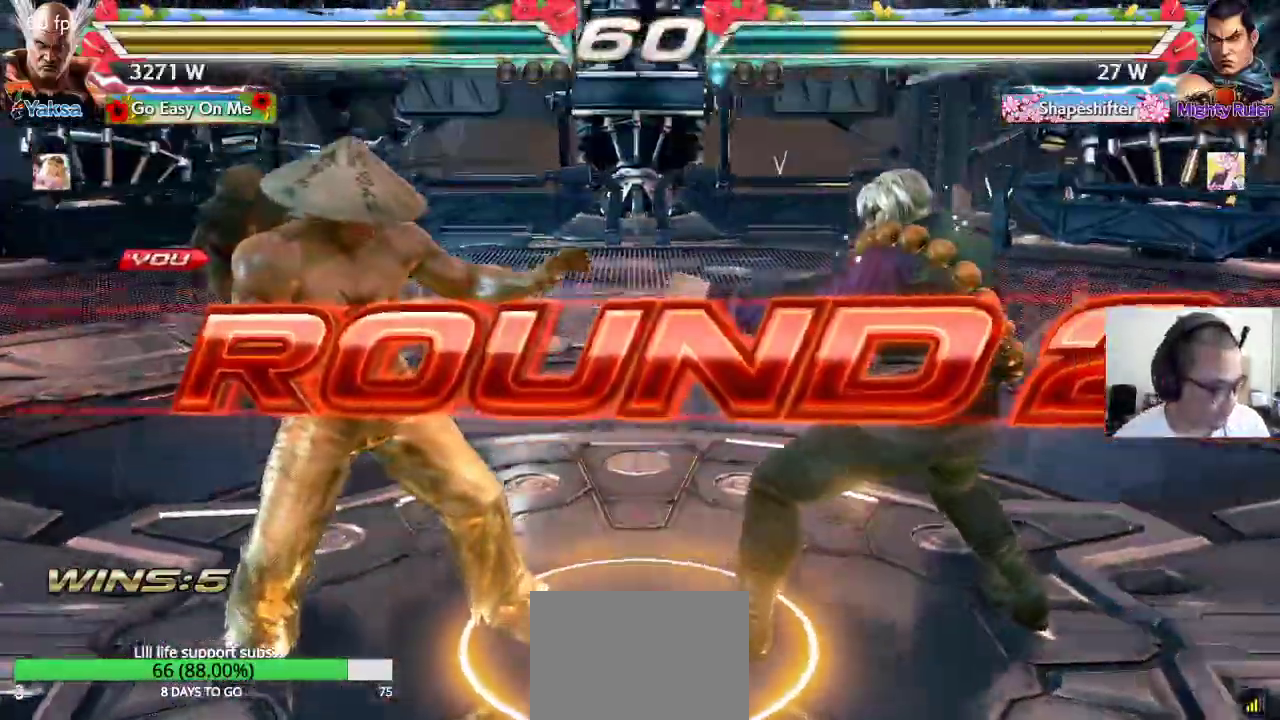
{"buttons": [], "left_stick": "left", "events": [[300, "left_stick", "right"], [350, "left_stick", "down"], [450, "left_stick", "left"]]}
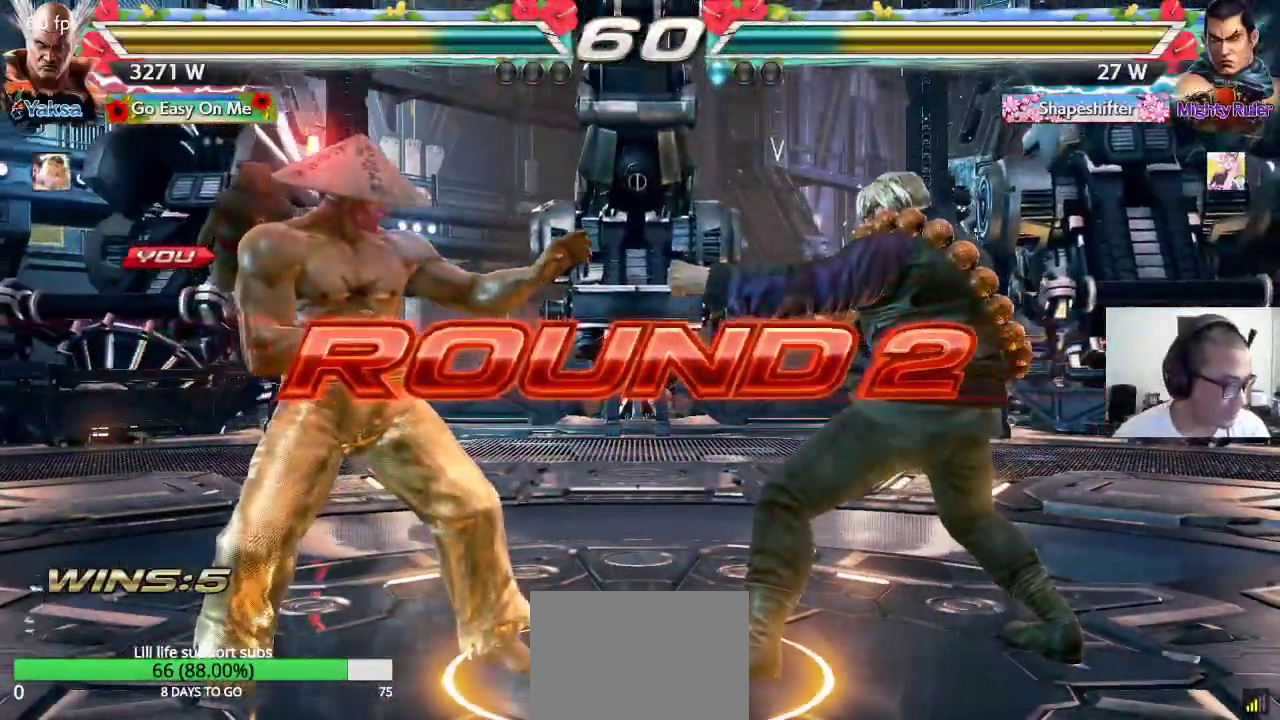
{"buttons": [], "left_stick": "center", "events": [[50, "left_stick", "center"]]}
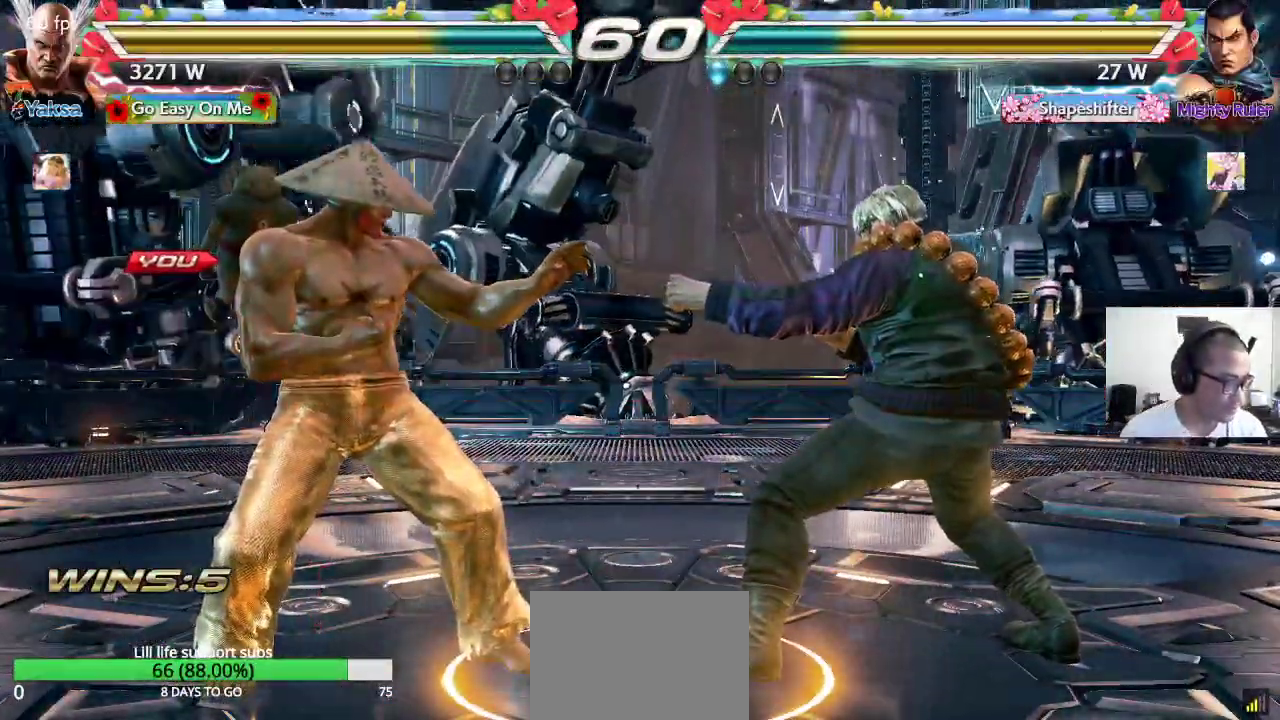
{"buttons": ["CROSS", "SQUARE", "TRIANGLE"], "left_stick": "center", "events": [[217, "CROSS", "down"], [333, "CROSS", "up"], [383, "CROSS", "down"], [400, "TRIANGLE", "down"], [500, "SQUARE", "down"]]}
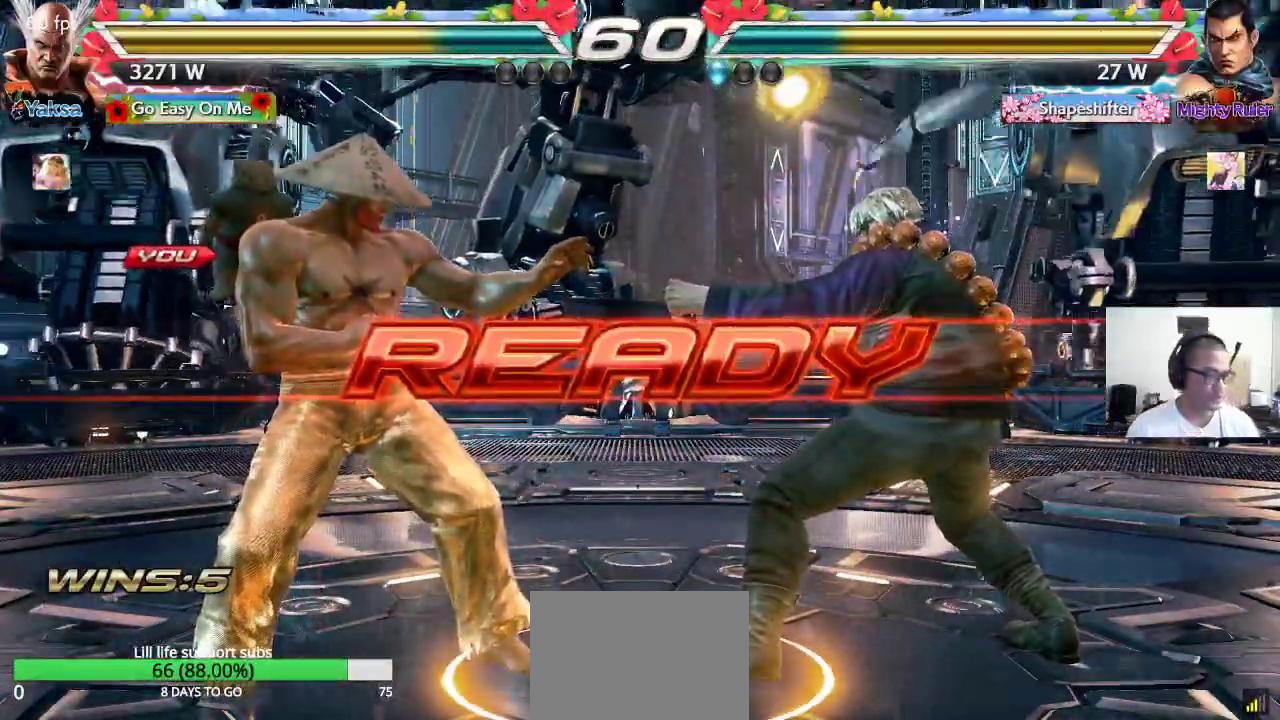
{"buttons": [], "left_stick": "center", "events": [[333, "R1", "down"], [367, "R1", "up"], [417, "TRIANGLE", "up"], [433, "CROSS", "up"], [467, "SQUARE", "up"]]}
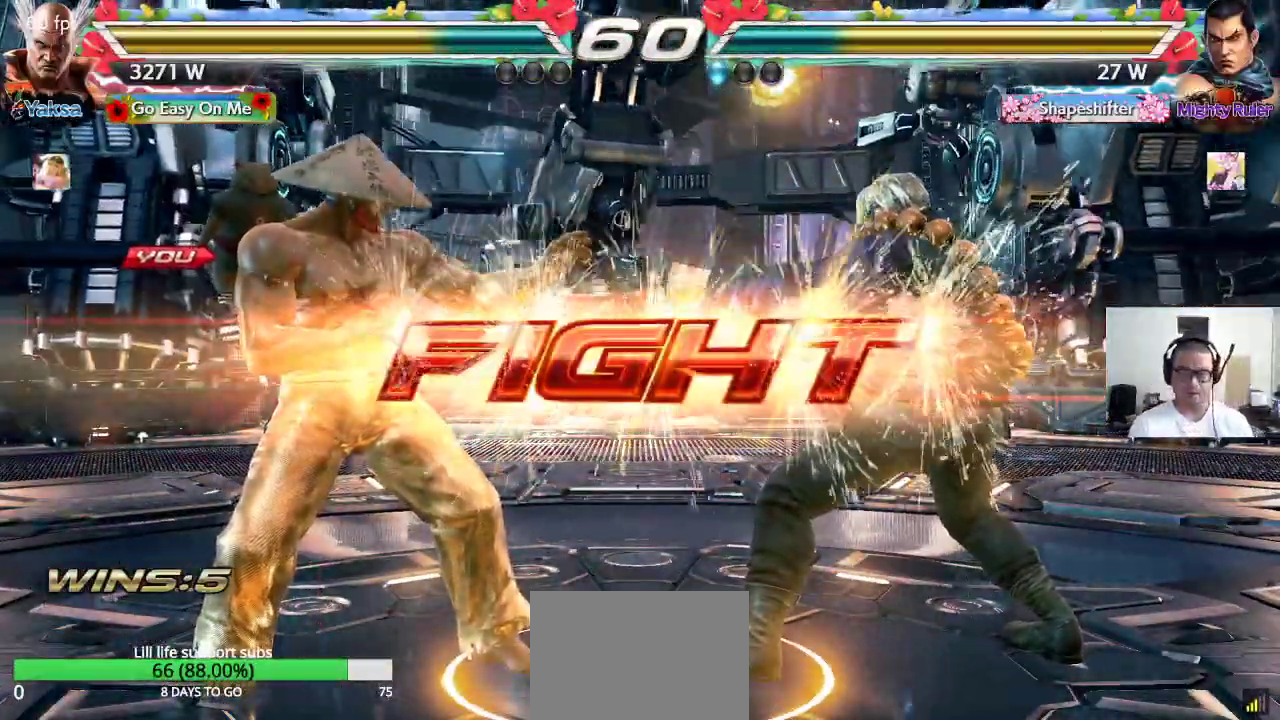
{"buttons": [], "left_stick": "left", "events": [[367, "left_stick", "left"]]}
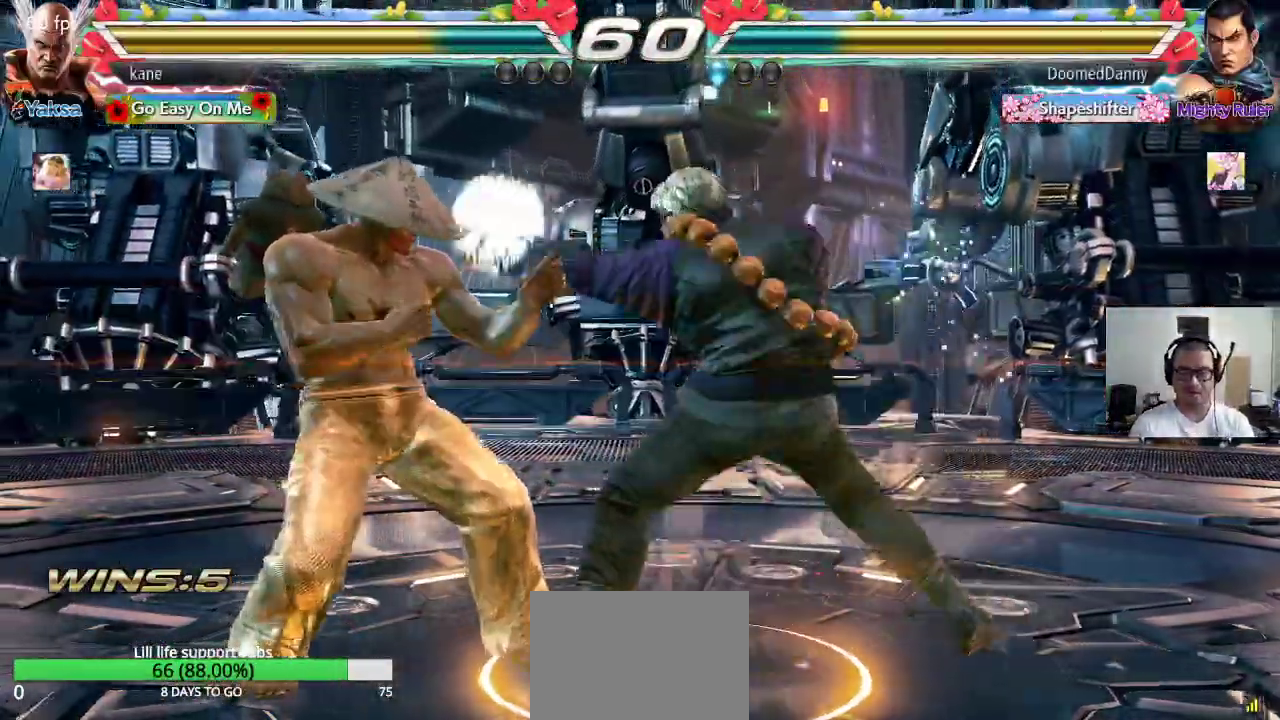
{"buttons": [], "left_stick": "center", "events": [[450, "left_stick", "center"]]}
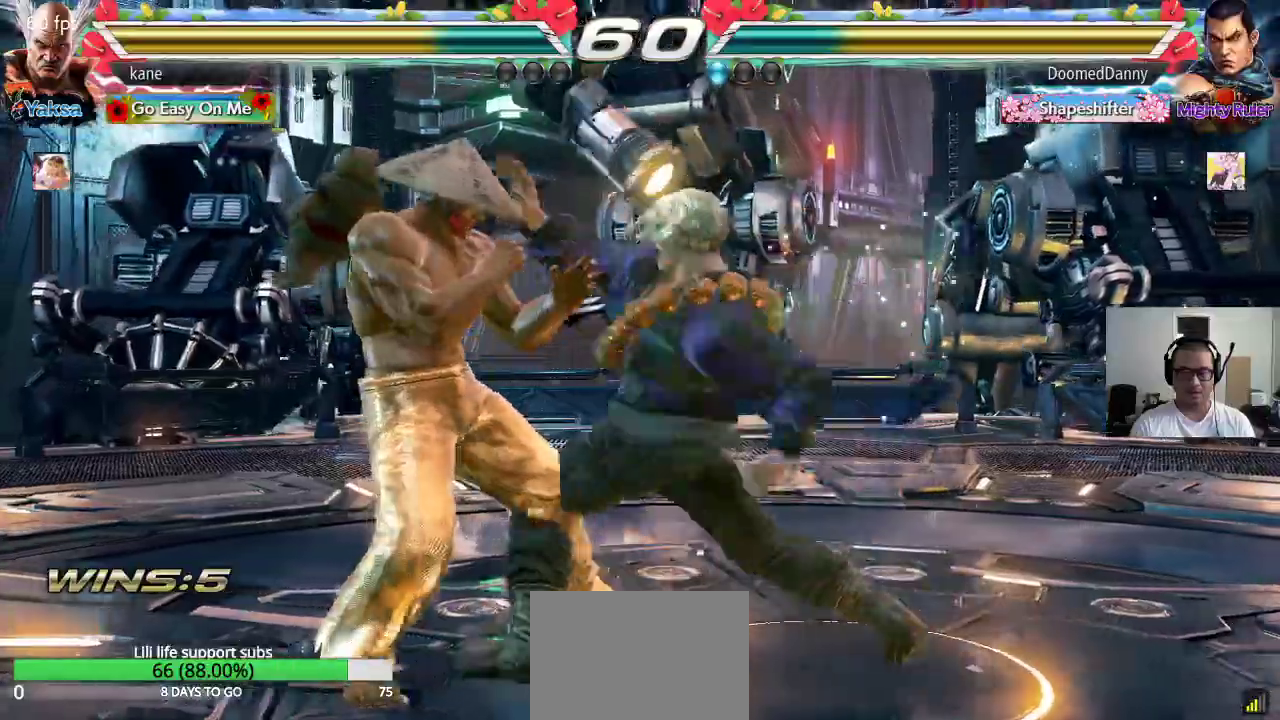
{"buttons": [], "left_stick": "center", "events": [[17, "left_stick", "left"], [100, "left_stick", "center"], [150, "left_stick", "left"], [317, "TRIANGLE", "down"], [383, "TRIANGLE", "up"], [400, "left_stick", "center"]]}
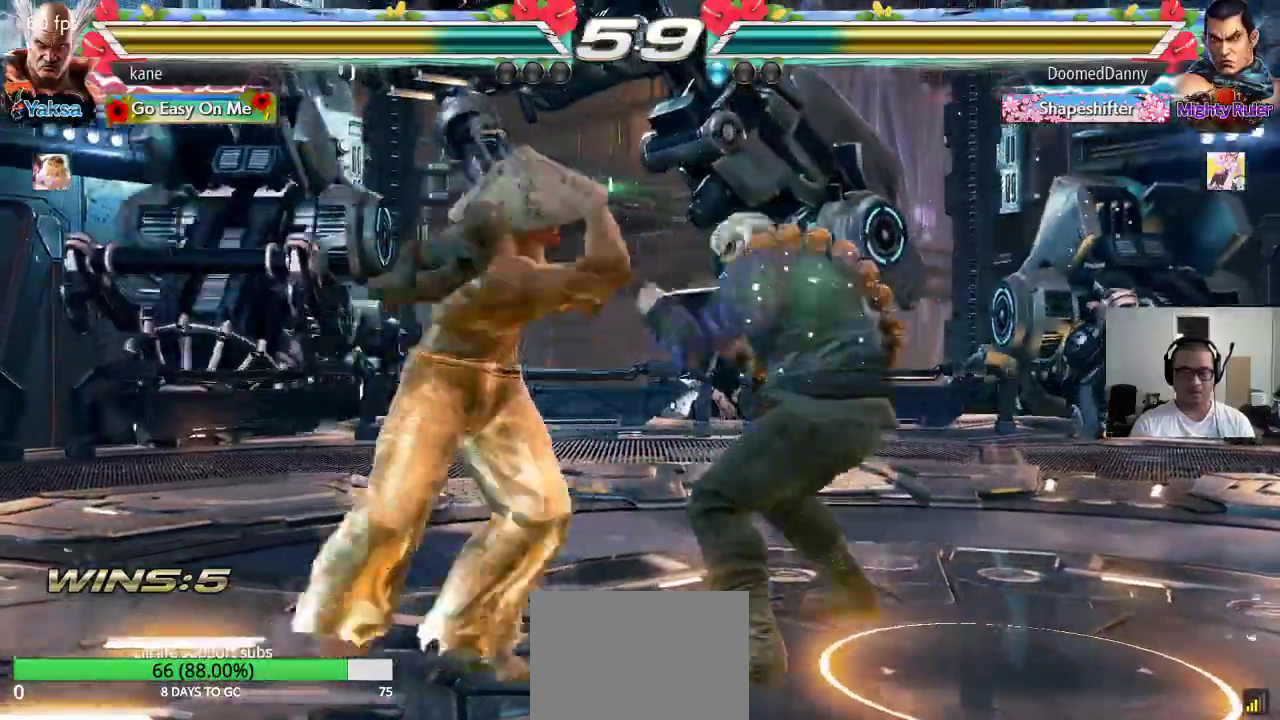
{"buttons": [], "left_stick": "center", "events": []}
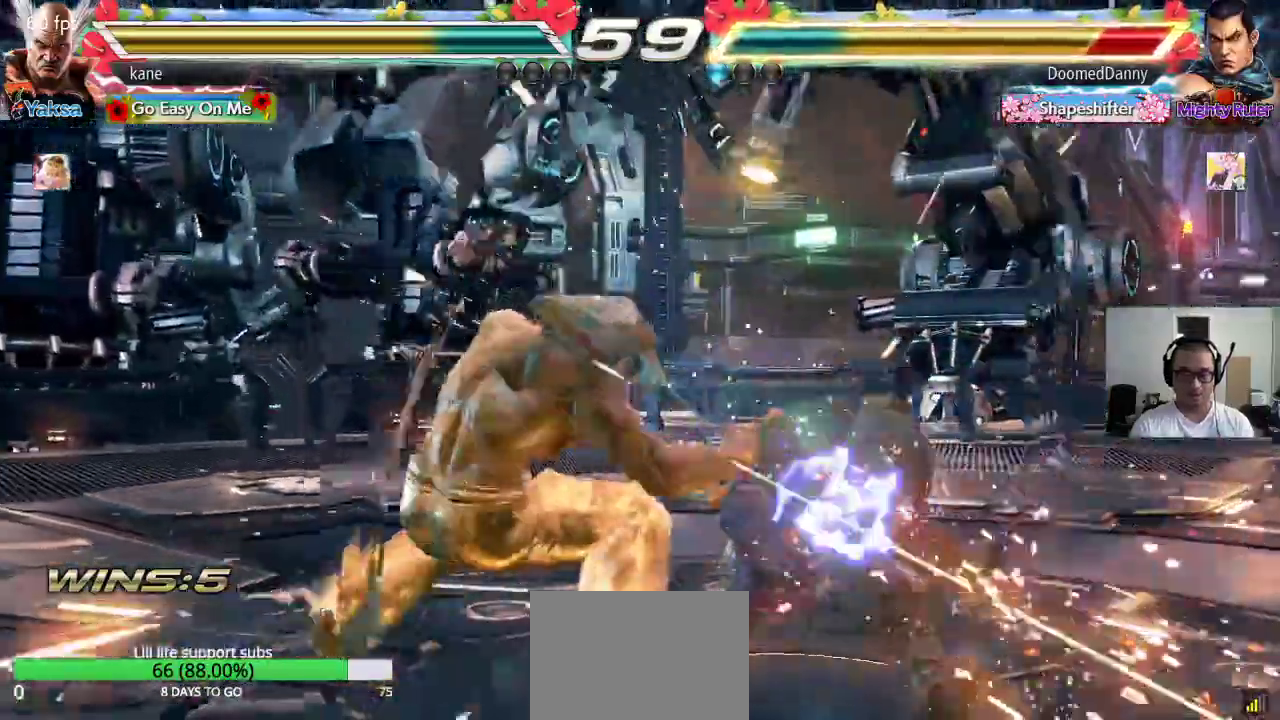
{"buttons": [], "left_stick": "down-right", "events": [[183, "left_stick", "right"], [233, "left_stick", "center"], [300, "left_stick", "right"], [433, "left_stick", "down-right"], [467, "CIRCLE", "down"], [500, "CIRCLE", "up"]]}
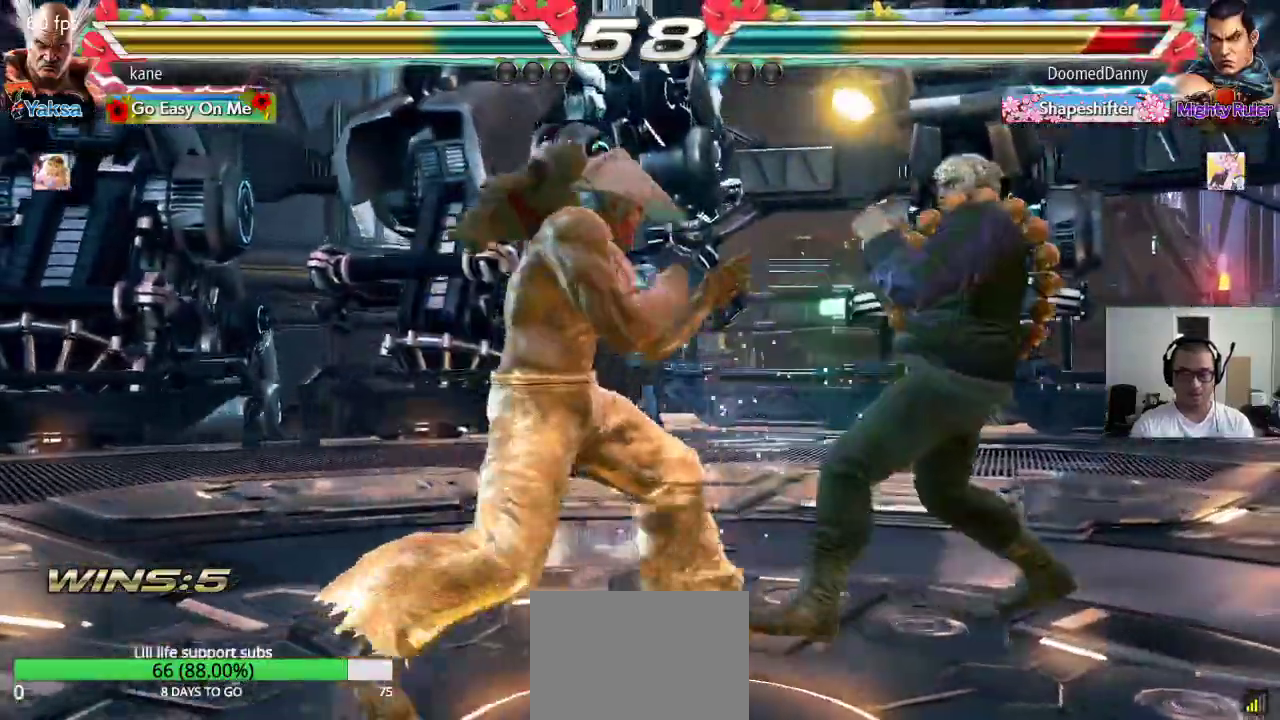
{"buttons": [], "left_stick": "center", "events": [[67, "left_stick", "center"], [83, "CIRCLE", "down"], [133, "CIRCLE", "up"]]}
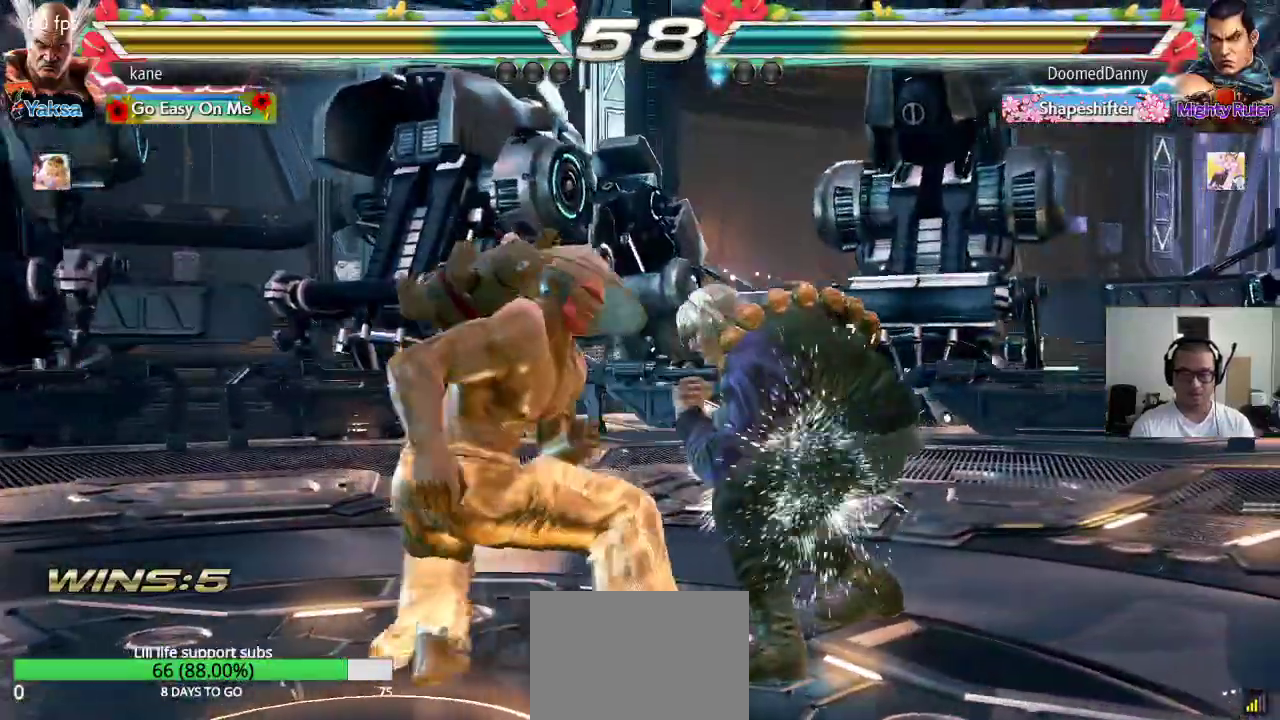
{"buttons": [], "left_stick": "left", "events": [[167, "left_stick", "left"]]}
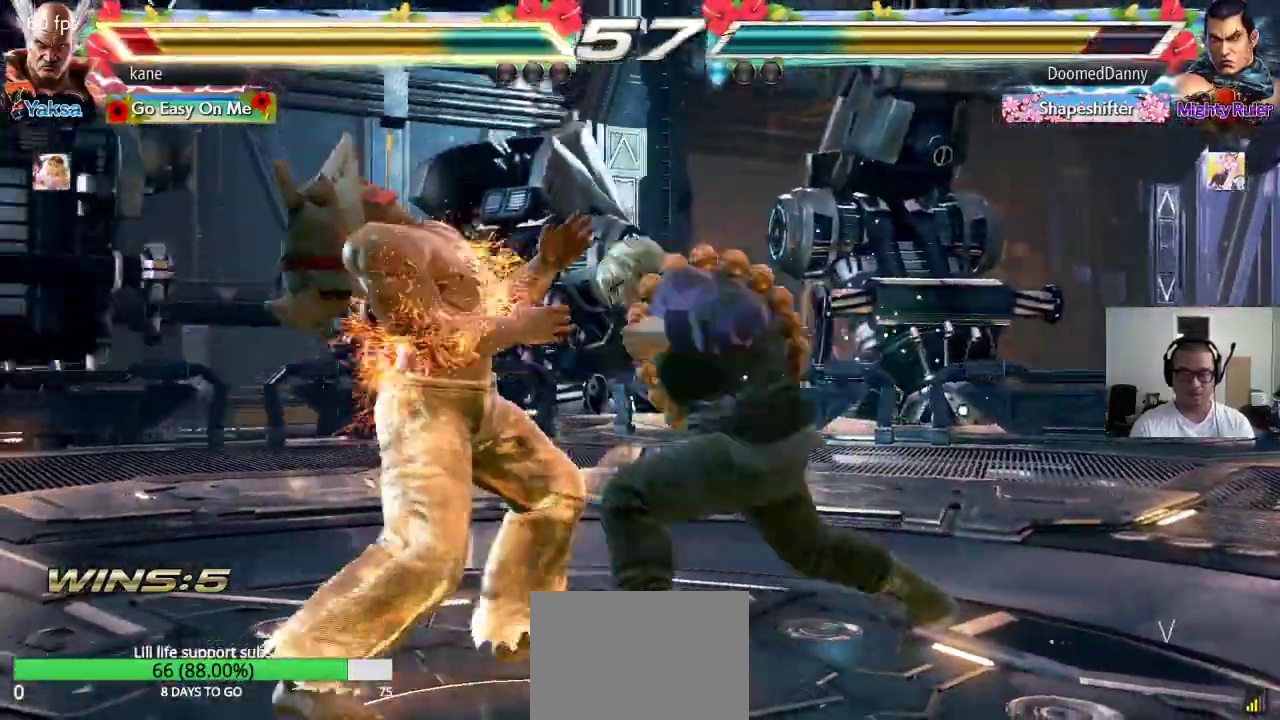
{"buttons": [], "left_stick": "left", "events": []}
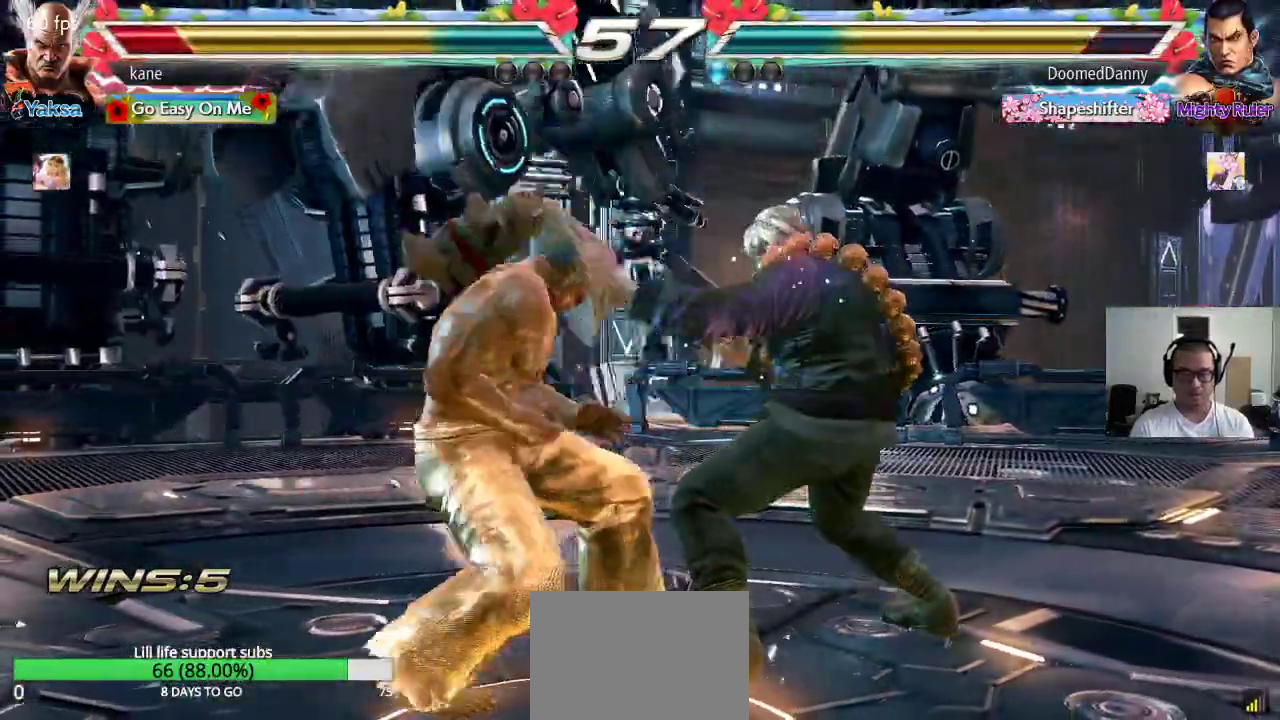
{"buttons": [], "left_stick": "center", "events": [[33, "left_stick", "down-left"], [450, "left_stick", "center"]]}
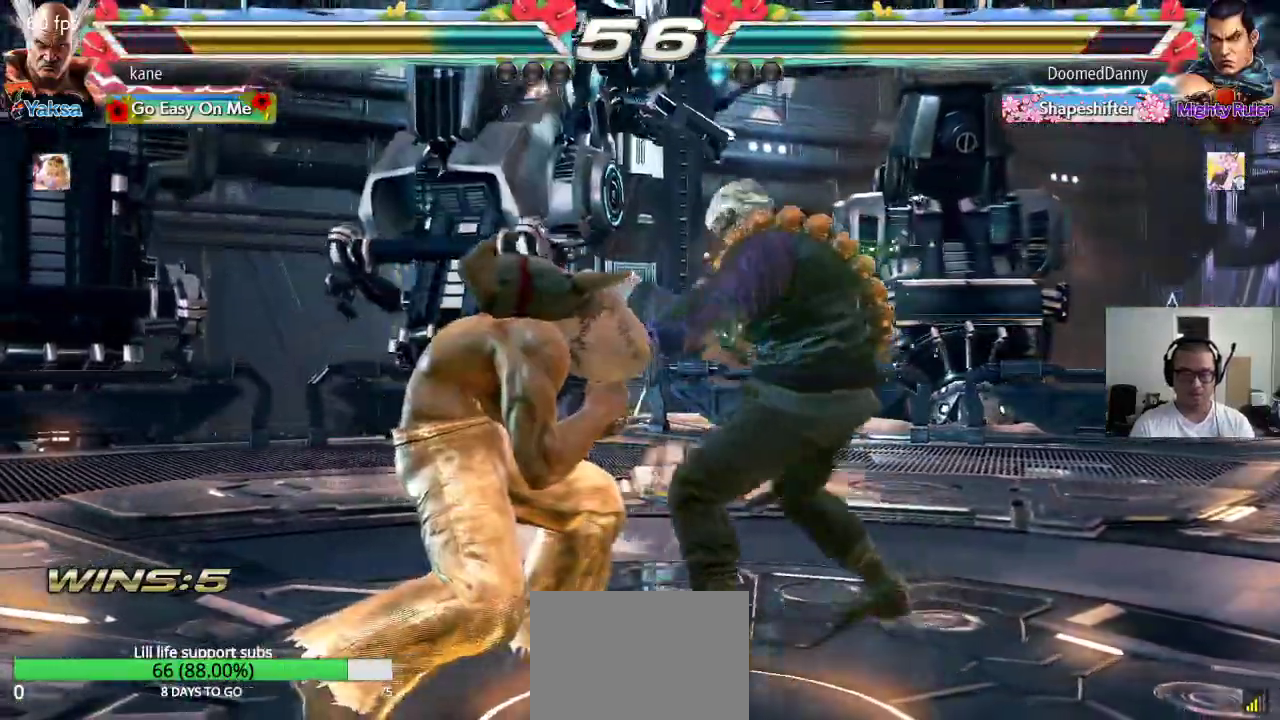
{"buttons": [], "left_stick": "left", "events": [[33, "left_stick", "left"]]}
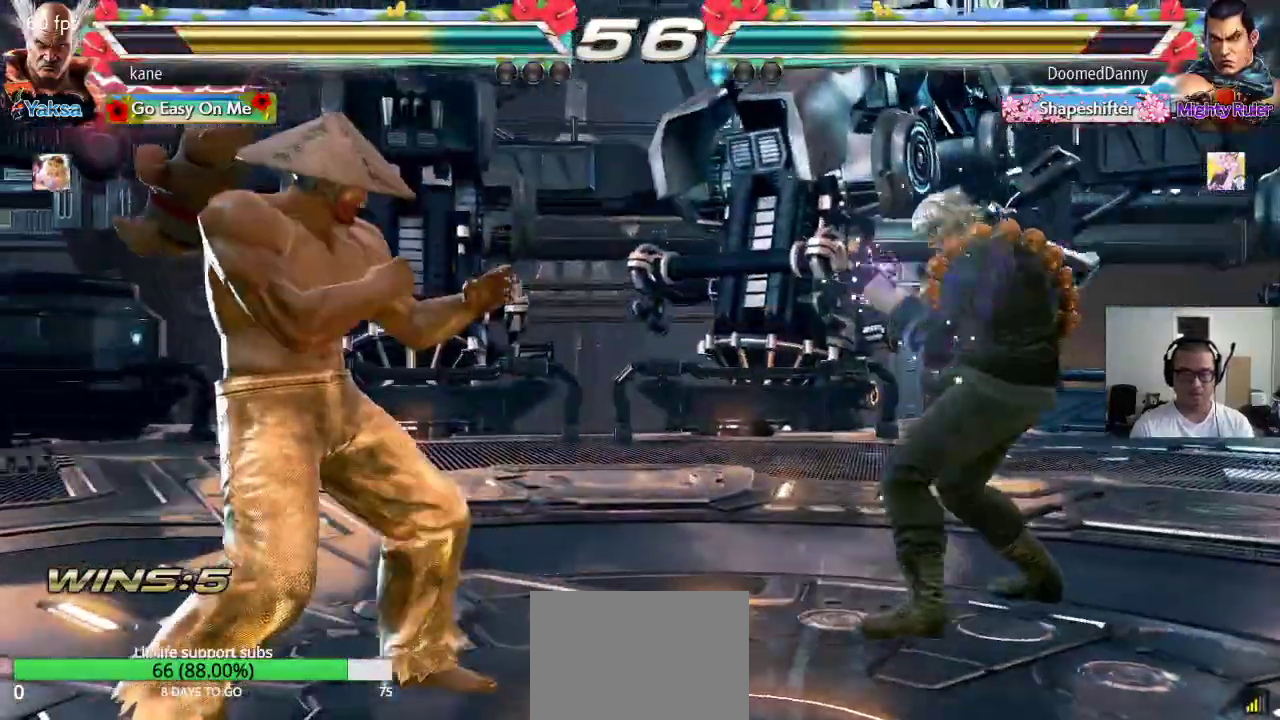
{"buttons": [], "left_stick": "right", "events": [[100, "left_stick", "center"], [183, "left_stick", "left"], [250, "left_stick", "center"], [300, "left_stick", "left"], [400, "left_stick", "center"], [467, "left_stick", "right"]]}
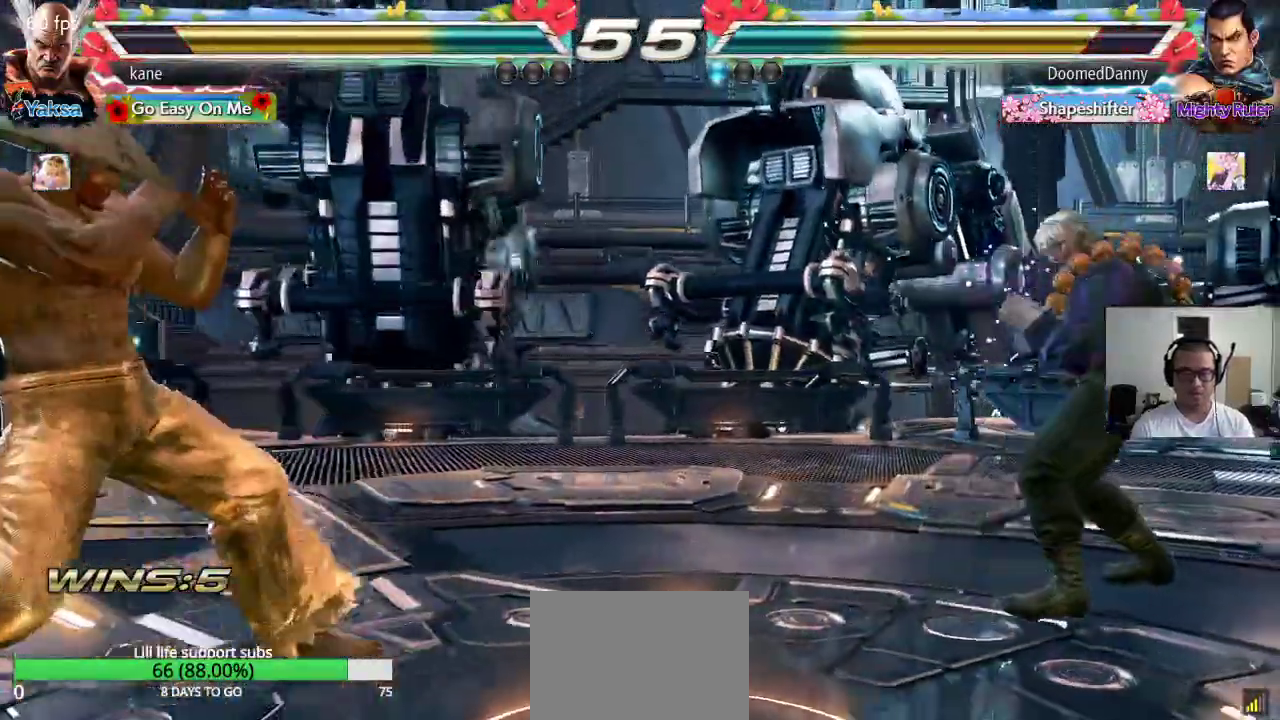
{"buttons": [], "left_stick": "center", "events": [[50, "left_stick", "center"], [100, "left_stick", "right"], [500, "left_stick", "center"]]}
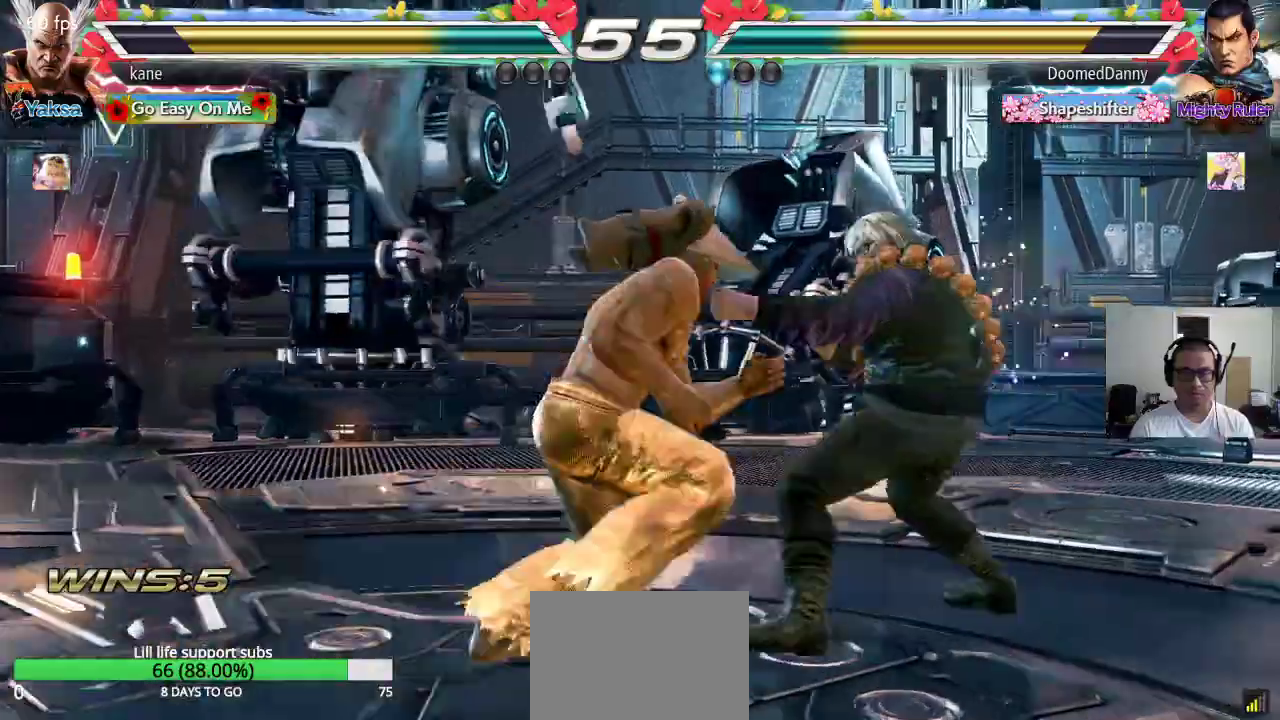
{"buttons": [], "left_stick": "center", "events": [[17, "left_stick", "left"], [233, "left_stick", "right"], [350, "TRIANGLE", "down"], [350, "left_stick", "down-right"], [383, "TRIANGLE", "up"], [483, "left_stick", "center"]]}
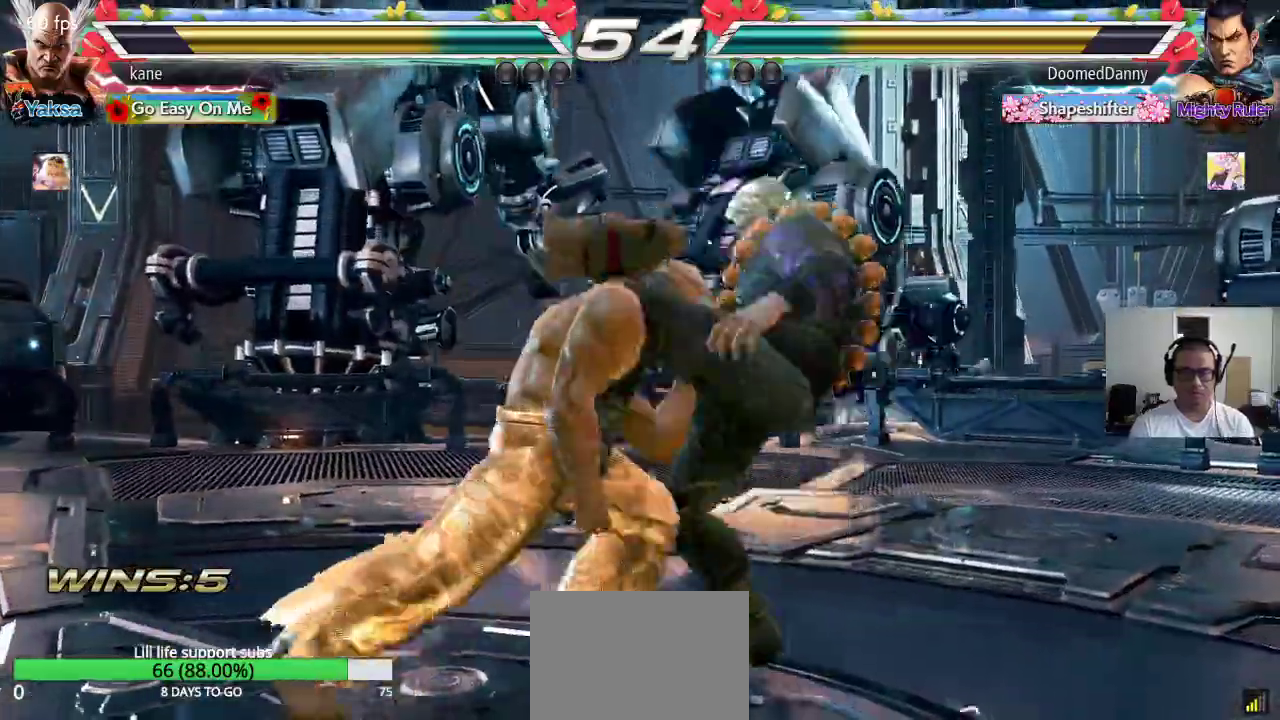
{"buttons": [], "left_stick": "left", "events": [[350, "left_stick", "left"]]}